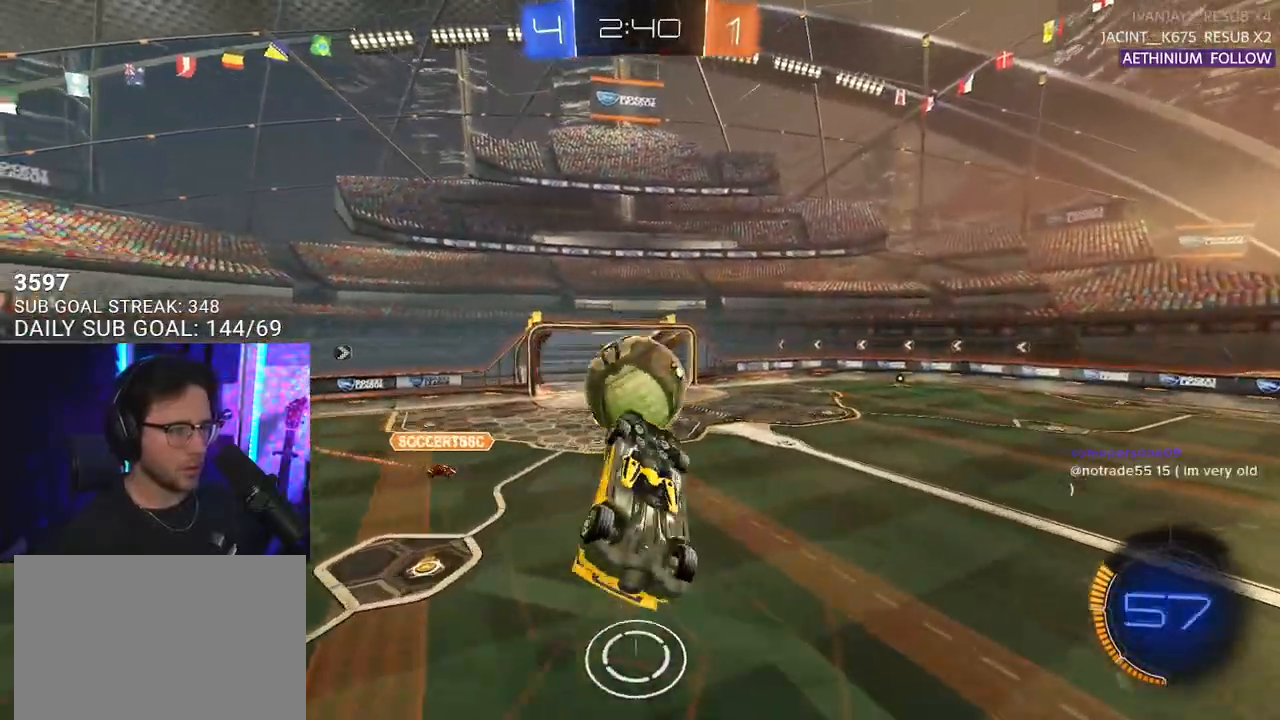
Gameplay with a controller (PlayStation layout); each line is a JSON object with the inputs held at the frame after it. "events" lists button and stick changes between this image and that frame as [ms after this image, input, new state], when the widget could be followed in between. Not read: START.
{"buttons": ["R1", "R2"], "left_stick": "down", "right_stick": "center"}
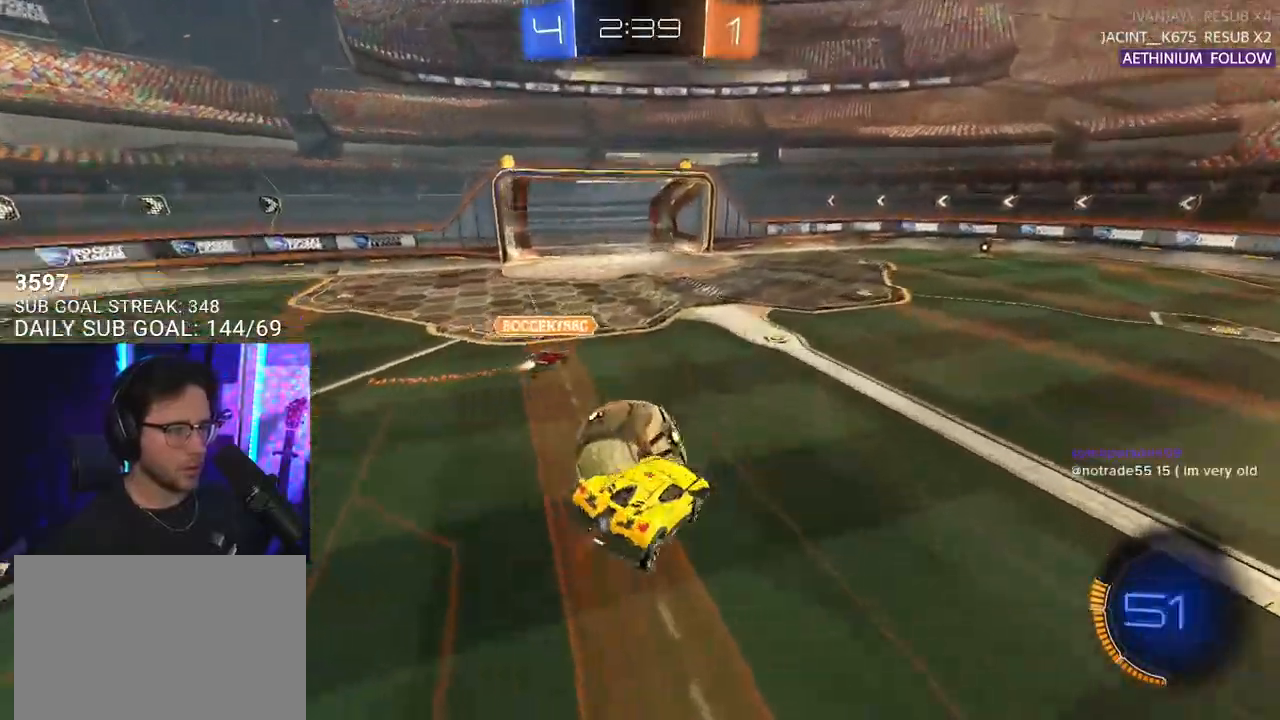
{"buttons": ["L2"], "left_stick": "down-right", "right_stick": "center", "events": [[50, "R1", "up"], [67, "L2", "down"], [100, "left_stick", "left"], [250, "L2", "up"], [317, "left_stick", "down"], [367, "R2", "up"], [367, "left_stick", "down-right"], [400, "L2", "down"]]}
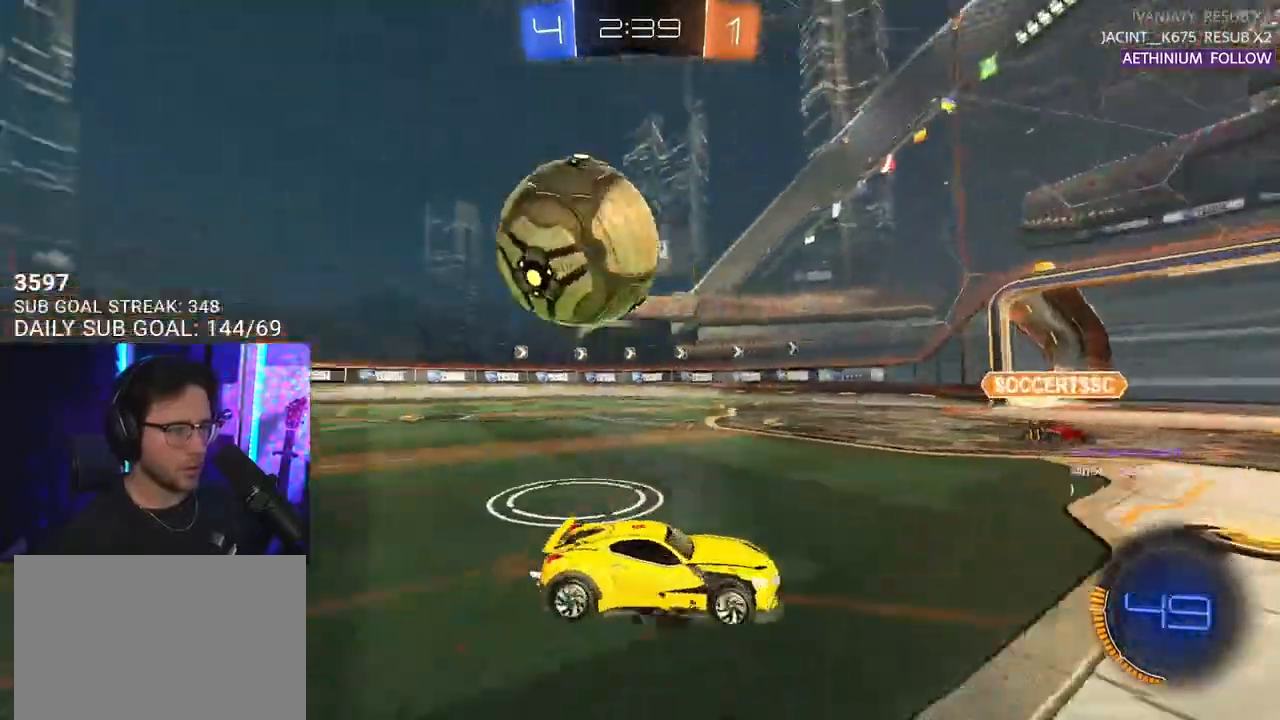
{"buttons": ["R2"], "left_stick": "center", "right_stick": "center", "events": [[67, "TRIANGLE", "down"], [133, "TRIANGLE", "up"], [233, "L2", "up"], [283, "R2", "down"], [300, "left_stick", "down-left"], [367, "left_stick", "center"]]}
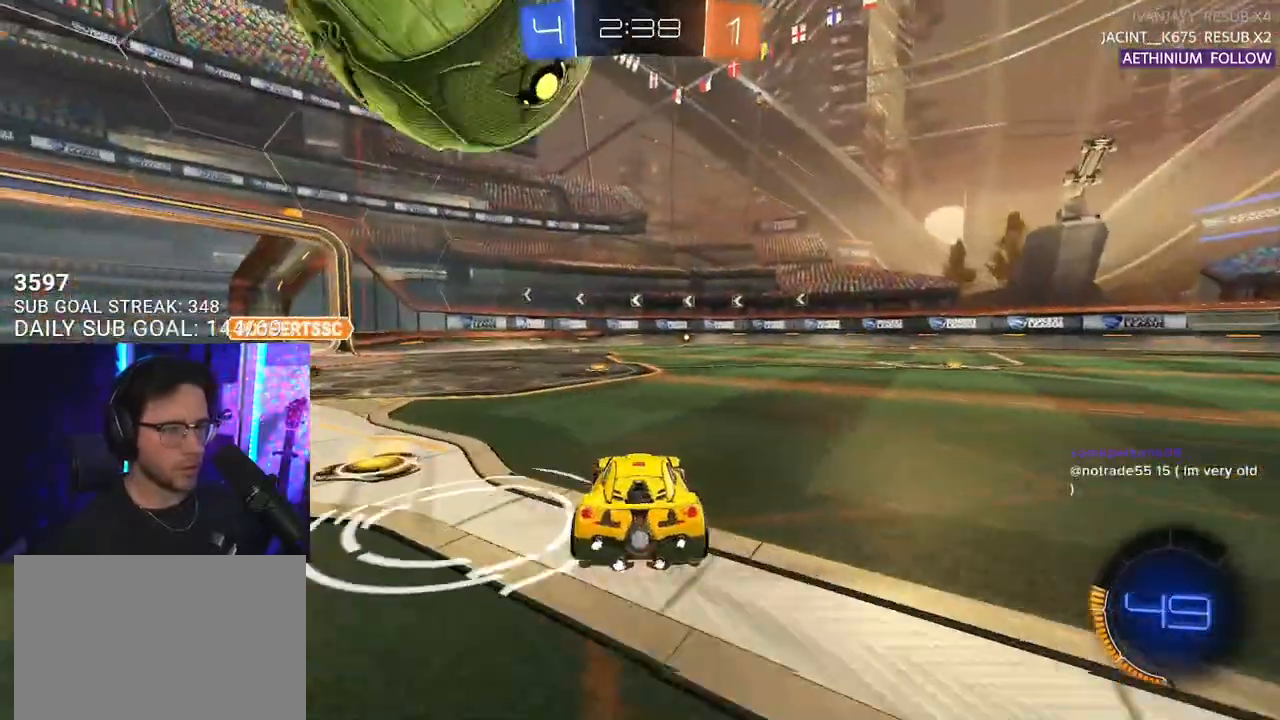
{"buttons": ["CROSS", "R1", "R2", "L3"], "left_stick": "down-left", "right_stick": "center", "events": [[33, "left_stick", "right"], [117, "left_stick", "down"], [133, "R1", "down"], [150, "CROSS", "down"], [167, "left_stick", "down-left"], [217, "L2", "down"], [267, "CROSS", "up"], [317, "left_stick", "left"], [350, "CROSS", "down"], [383, "L2", "up"], [417, "left_stick", "down-left"], [483, "L3", "down"]]}
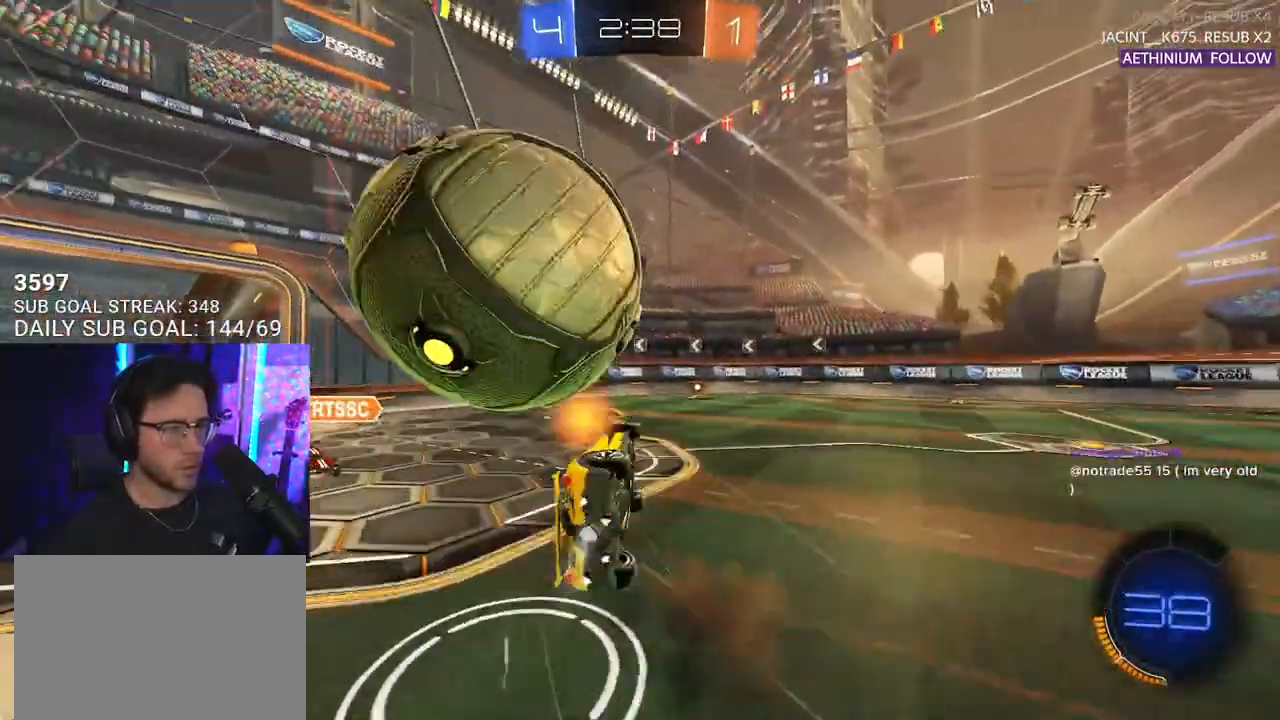
{"buttons": ["L2", "R2"], "left_stick": "left", "right_stick": "center", "events": [[83, "CROSS", "up"], [83, "L3", "up"], [233, "R1", "up"], [383, "L2", "down"], [383, "left_stick", "left"]]}
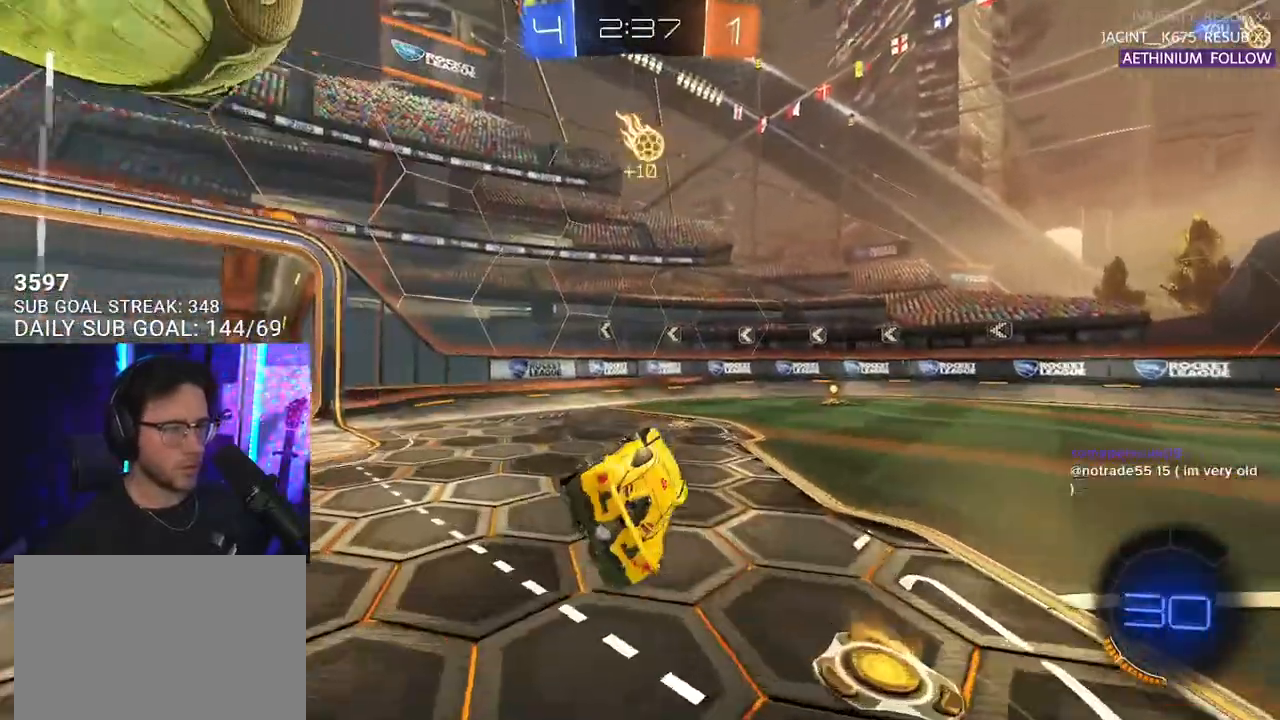
{"buttons": ["R2"], "left_stick": "left", "right_stick": "center", "events": [[67, "left_stick", "up-left"], [100, "L2", "up"], [100, "TRIANGLE", "down"], [217, "TRIANGLE", "up"], [267, "left_stick", "left"], [433, "SQUARE", "down"], [500, "SQUARE", "up"]]}
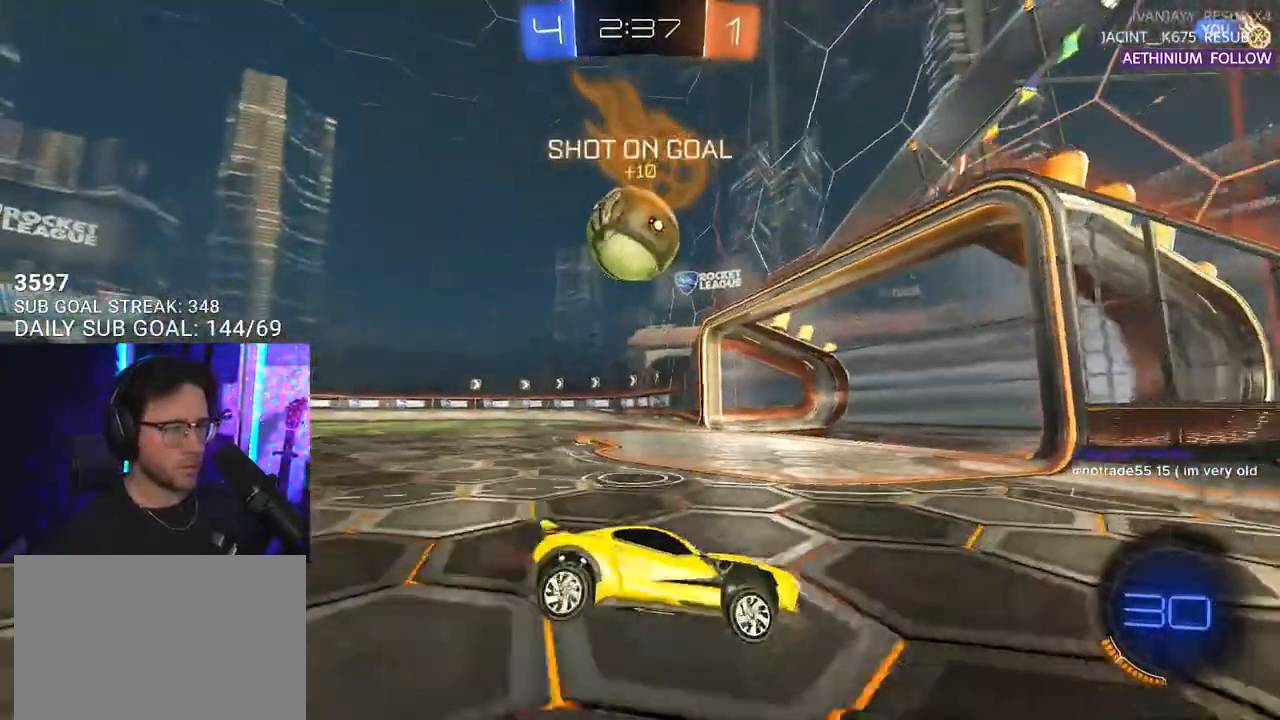
{"buttons": ["L2"], "left_stick": "down-right", "right_stick": "center", "events": [[33, "R2", "up"], [50, "L2", "down"], [83, "left_stick", "down-right"]]}
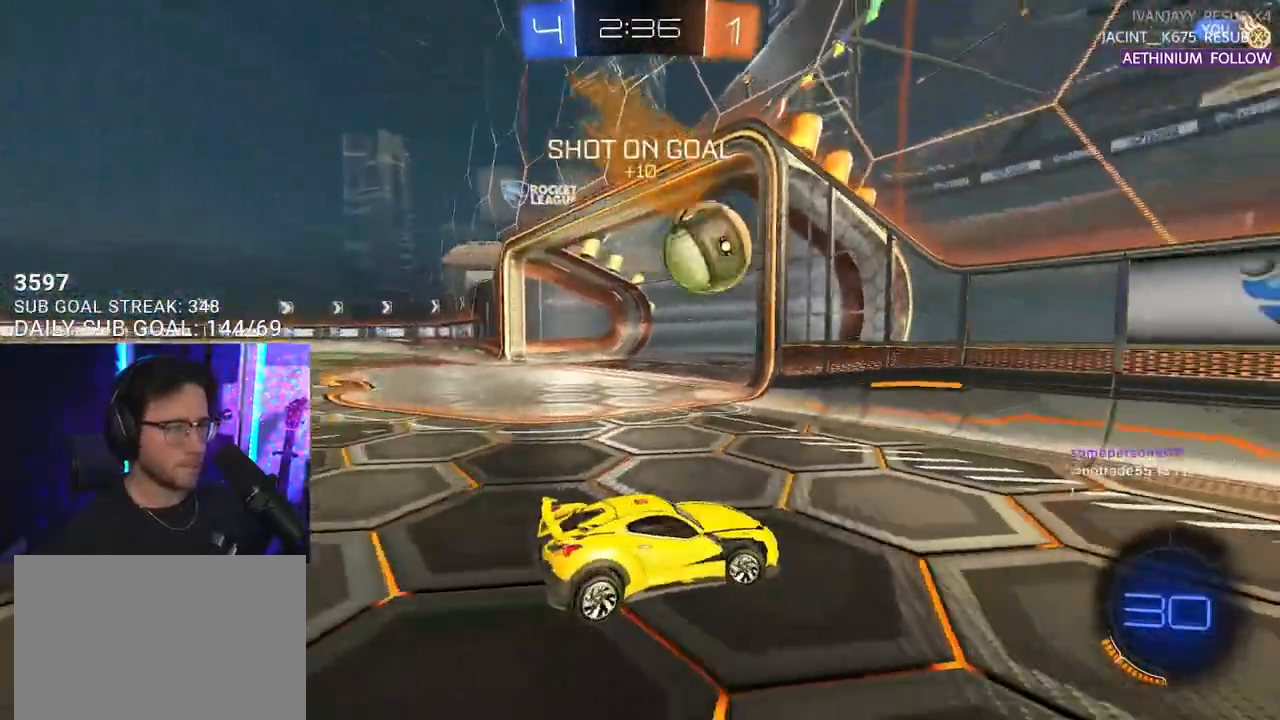
{"buttons": ["L2"], "left_stick": "down-right", "right_stick": "center", "events": []}
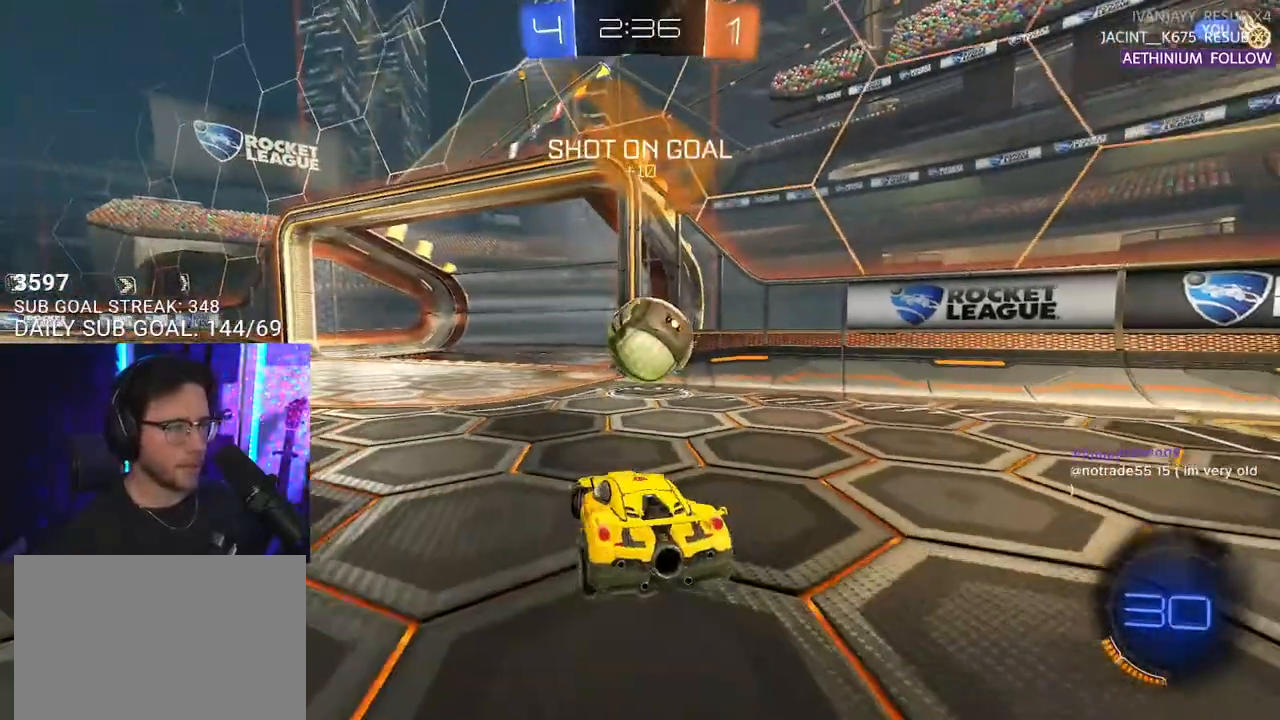
{"buttons": ["L2"], "left_stick": "down", "right_stick": "center", "events": [[383, "left_stick", "down"]]}
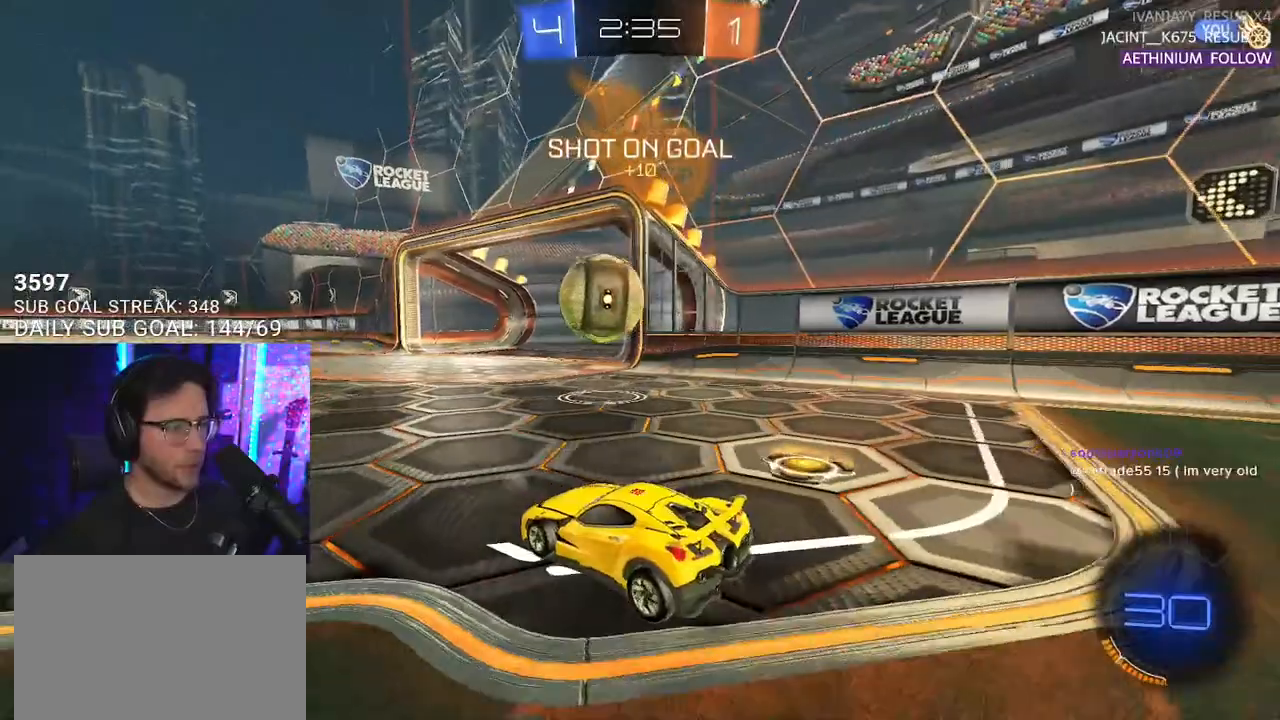
{"buttons": ["R2"], "left_stick": "center", "right_stick": "center", "events": [[33, "R2", "down"], [150, "left_stick", "center"], [167, "L2", "up"], [283, "left_stick", "up-right"], [383, "left_stick", "center"]]}
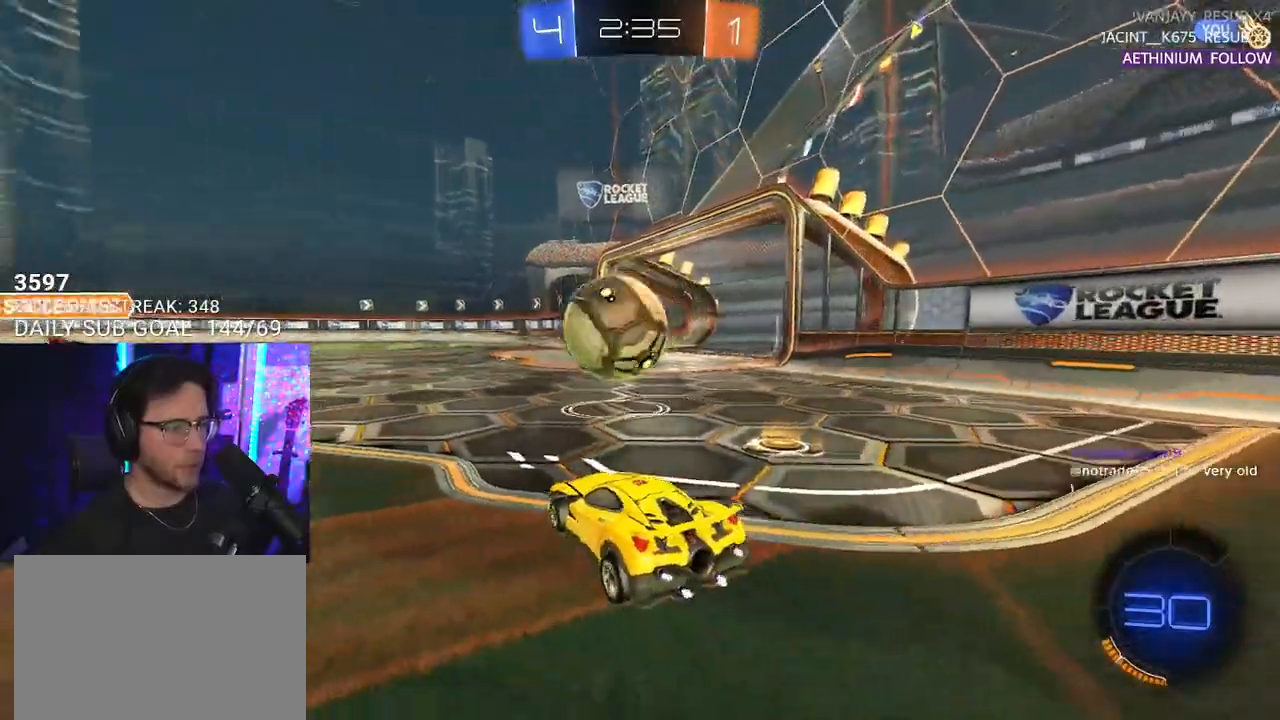
{"buttons": ["CROSS", "SQUARE", "R1", "R2"], "left_stick": "down", "right_stick": "center", "events": [[100, "R1", "down"], [167, "CROSS", "down"], [183, "left_stick", "down"], [300, "left_stick", "up-left"], [317, "CROSS", "up"], [317, "L2", "down"], [367, "CROSS", "down"], [417, "L2", "up"], [417, "SQUARE", "down"], [433, "left_stick", "down-right"], [483, "left_stick", "down"]]}
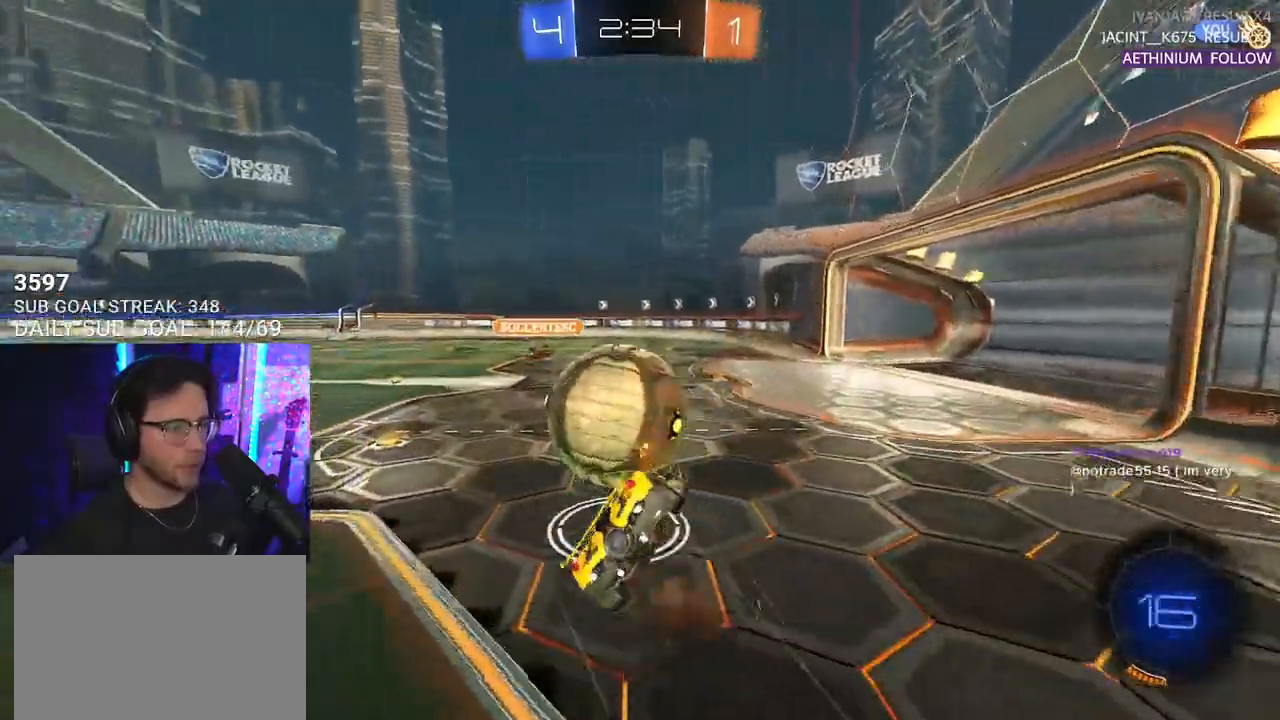
{"buttons": ["L2", "R1", "R2"], "left_stick": "down-left", "right_stick": "center", "events": [[17, "CROSS", "up"], [50, "L2", "down"], [100, "SQUARE", "up"], [150, "left_stick", "down-left"]]}
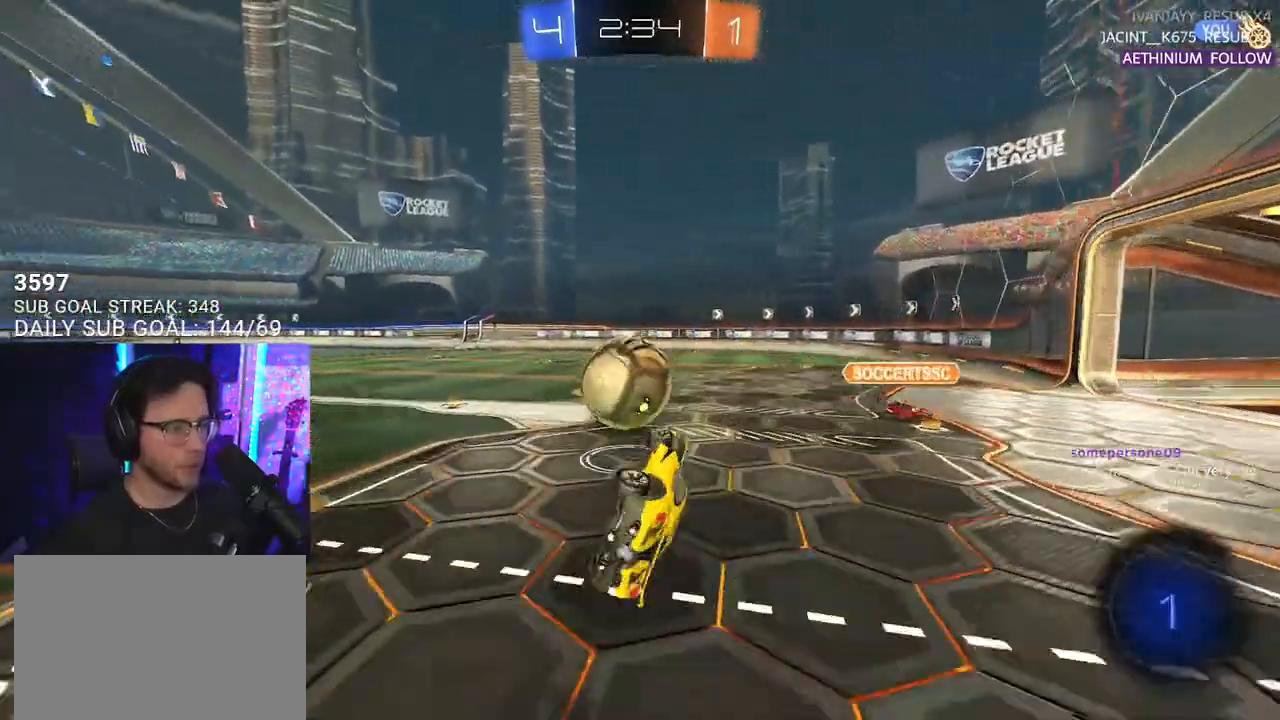
{"buttons": ["R2"], "left_stick": "center", "right_stick": "center", "events": [[217, "R1", "up"], [250, "left_stick", "center"], [267, "L2", "up"]]}
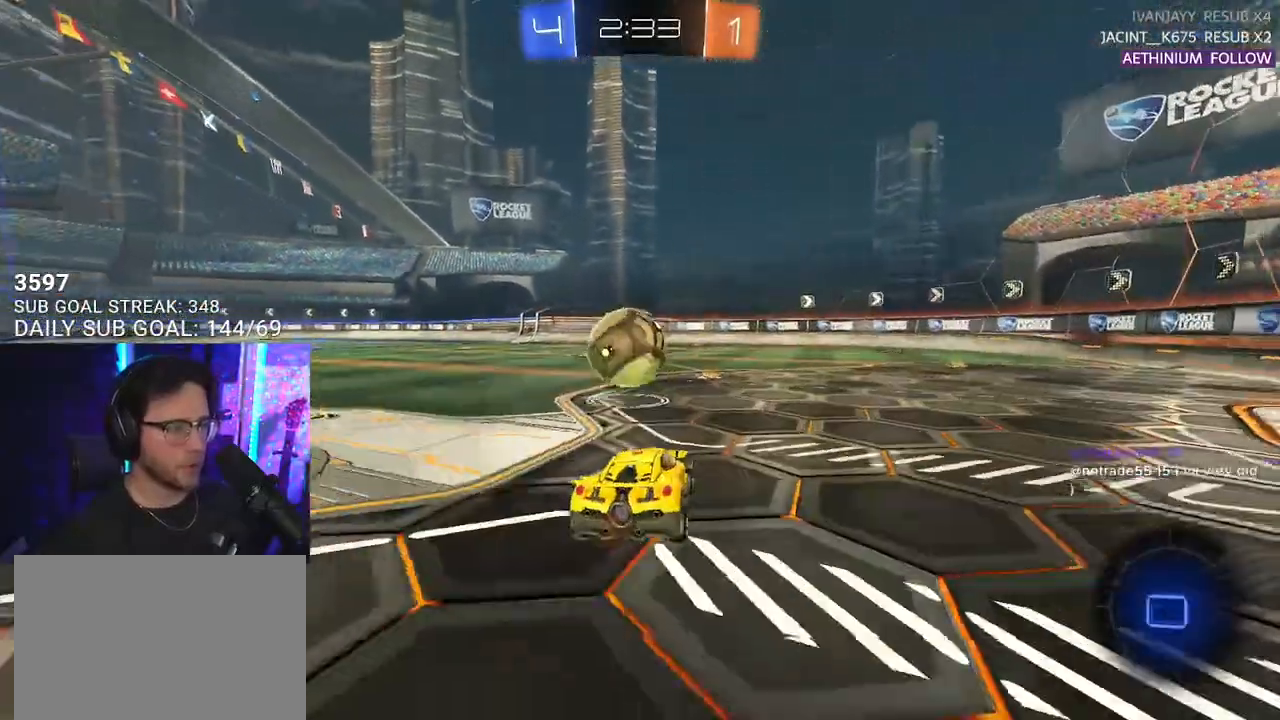
{"buttons": ["SQUARE", "R2"], "left_stick": "down-left", "right_stick": "center", "events": [[100, "left_stick", "right"], [233, "CROSS", "down"], [267, "L2", "down"], [267, "left_stick", "up-left"], [300, "CROSS", "up"], [333, "CROSS", "down"], [367, "SQUARE", "down"], [383, "L2", "up"], [383, "left_stick", "down-left"], [433, "CROSS", "up"]]}
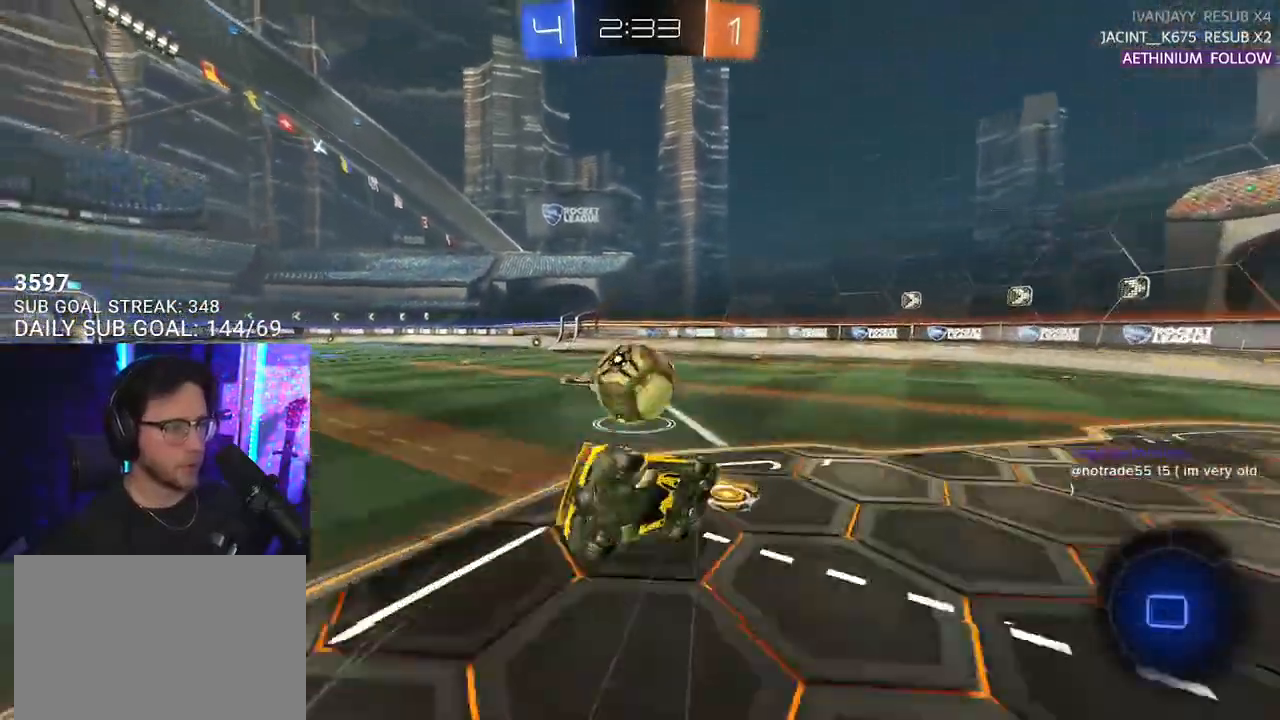
{"buttons": ["L2", "R2"], "left_stick": "left", "right_stick": "center", "events": [[50, "SQUARE", "up"], [67, "L2", "down"], [467, "left_stick", "left"]]}
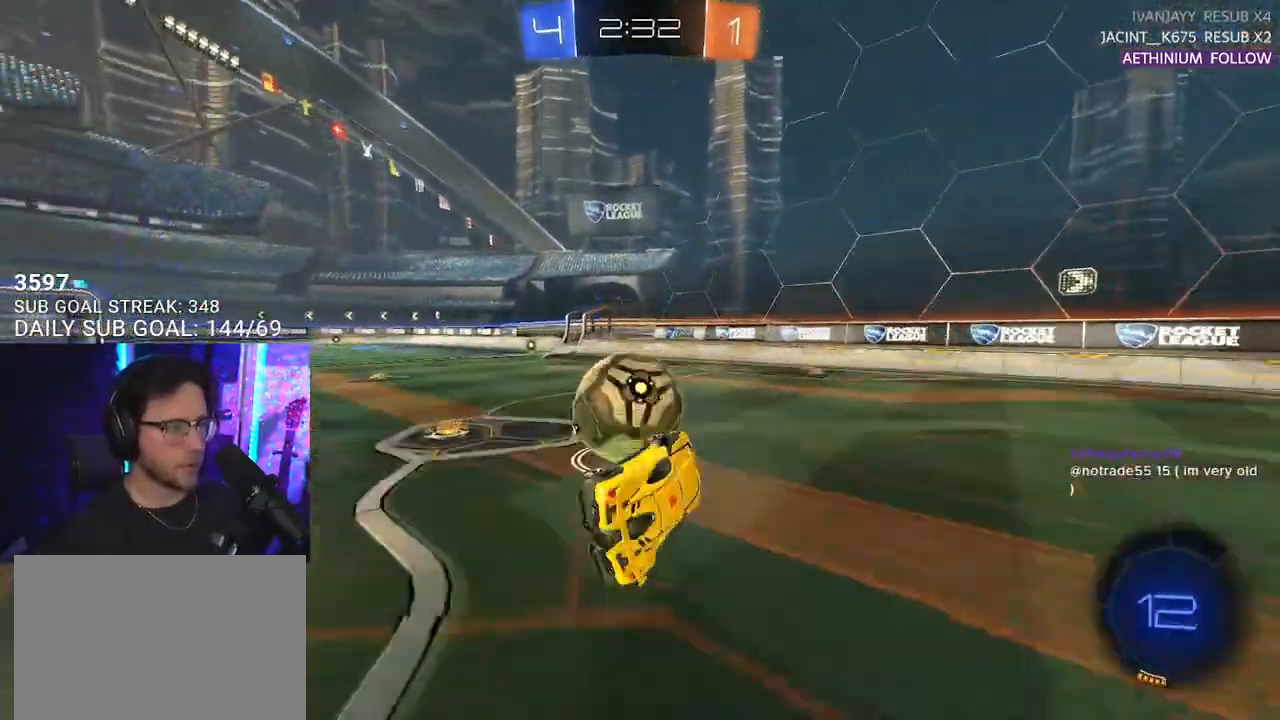
{"buttons": ["R1", "R2"], "left_stick": "down-left", "right_stick": "center", "events": [[200, "L2", "up"], [200, "left_stick", "down-left"], [400, "R1", "down"]]}
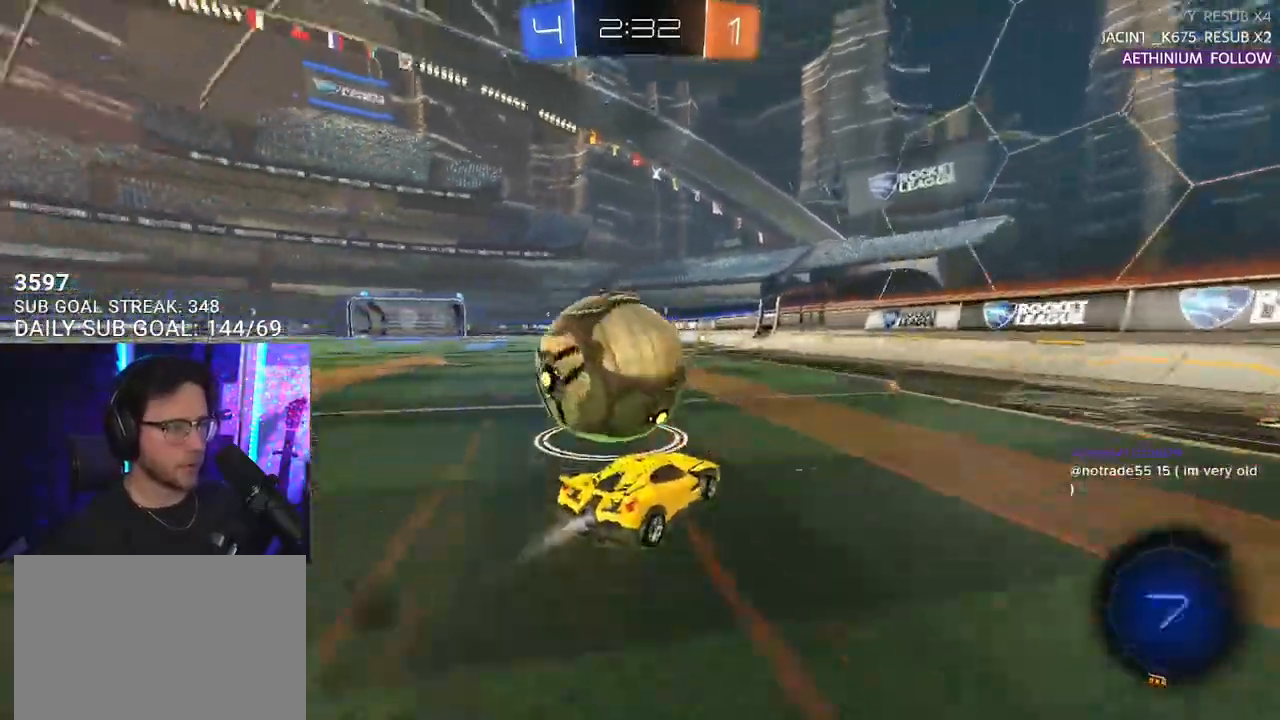
{"buttons": ["R1", "R2"], "left_stick": "center", "right_stick": "center", "events": [[350, "left_stick", "center"]]}
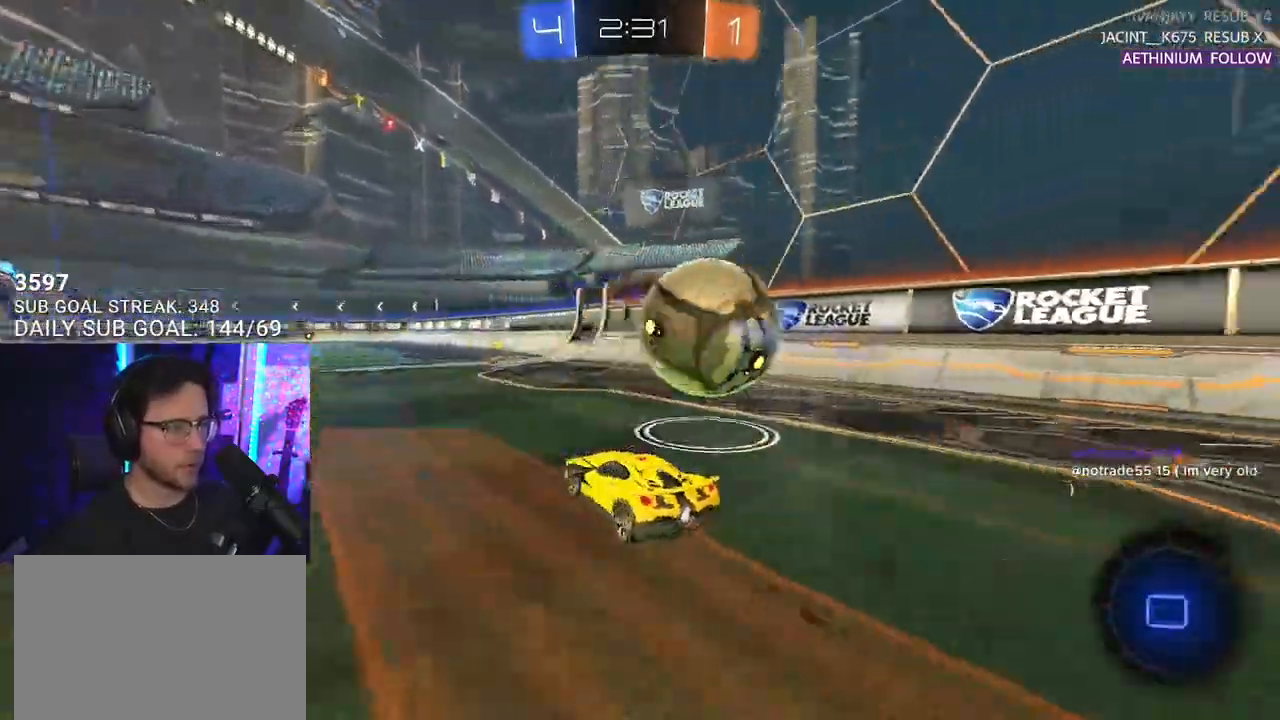
{"buttons": ["R2"], "left_stick": "center", "right_stick": "center", "events": [[167, "R1", "up"], [217, "left_stick", "up-right"], [300, "left_stick", "center"]]}
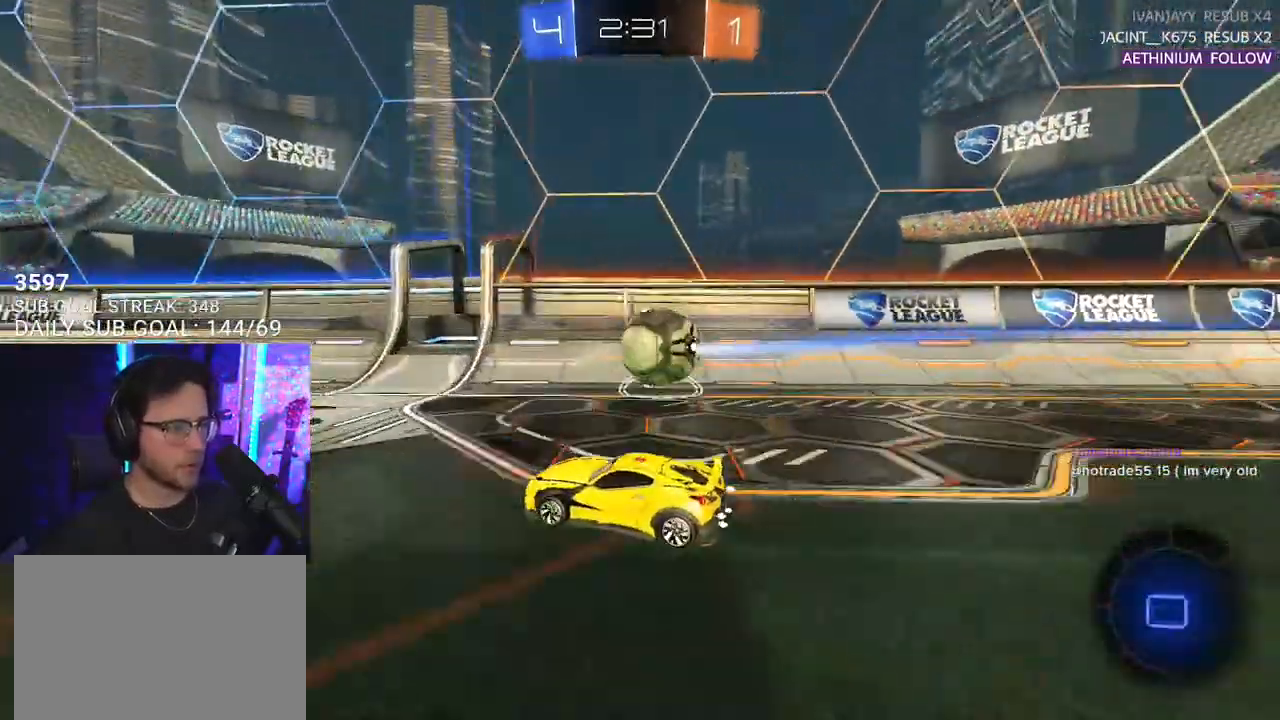
{"buttons": ["R2"], "left_stick": "up-right", "right_stick": "center", "events": [[100, "left_stick", "up-right"], [183, "R1", "down"], [267, "left_stick", "left"], [333, "R1", "up"], [350, "left_stick", "center"], [450, "left_stick", "up-right"]]}
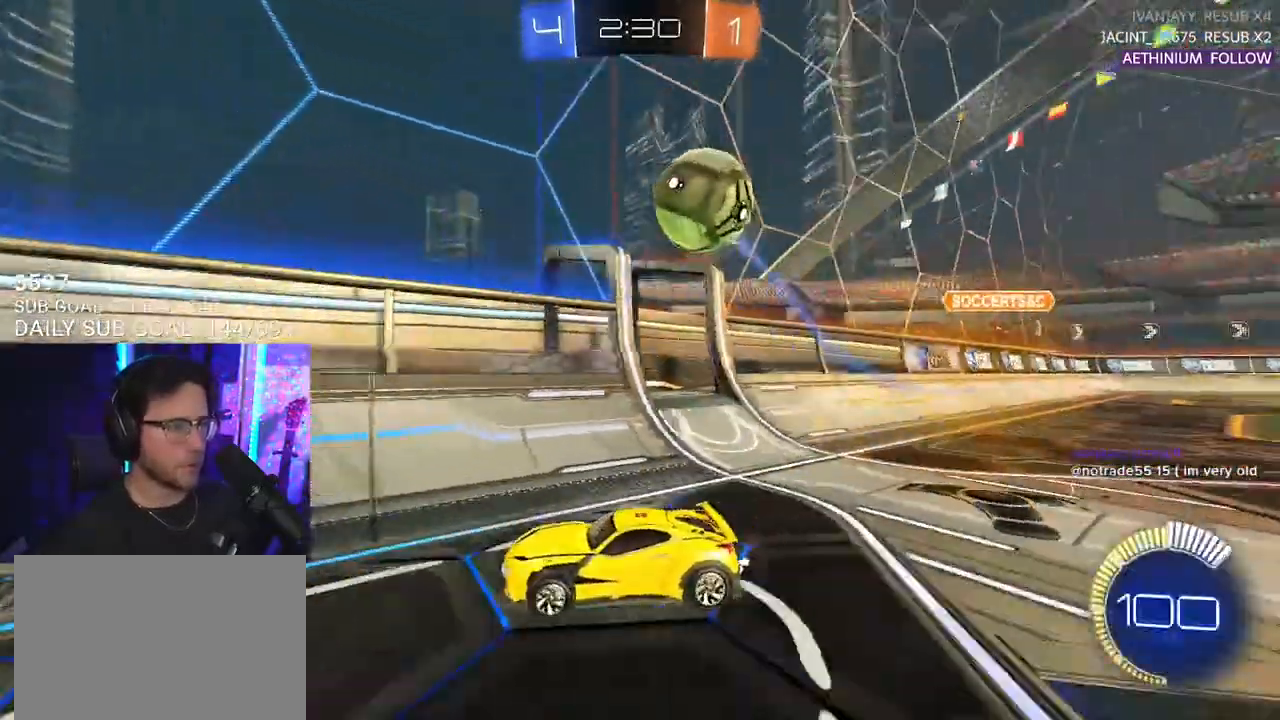
{"buttons": ["SQUARE", "R2"], "left_stick": "left", "right_stick": "center", "events": [[183, "left_stick", "right"], [383, "R2", "up"], [417, "left_stick", "left"], [467, "R2", "down"], [500, "SQUARE", "down"]]}
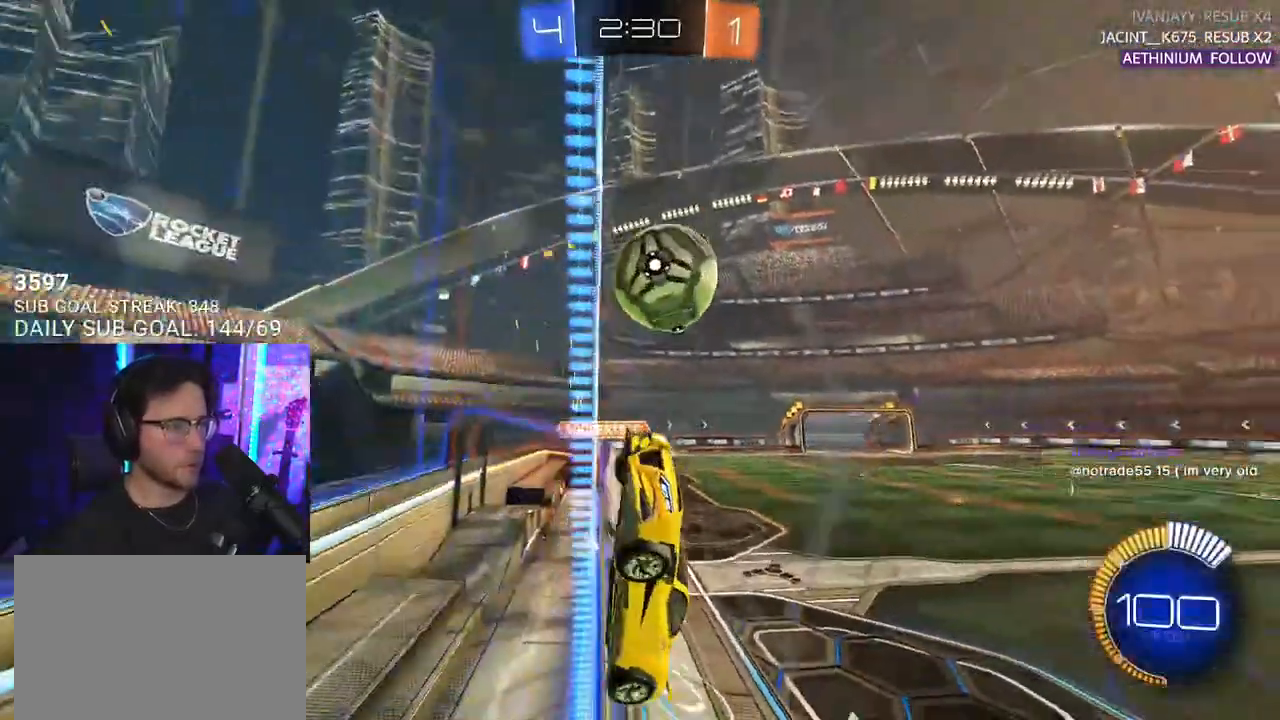
{"buttons": ["L2"], "left_stick": "center", "right_stick": "center", "events": [[200, "SQUARE", "up"], [417, "left_stick", "center"], [467, "L2", "down"], [467, "R2", "up"]]}
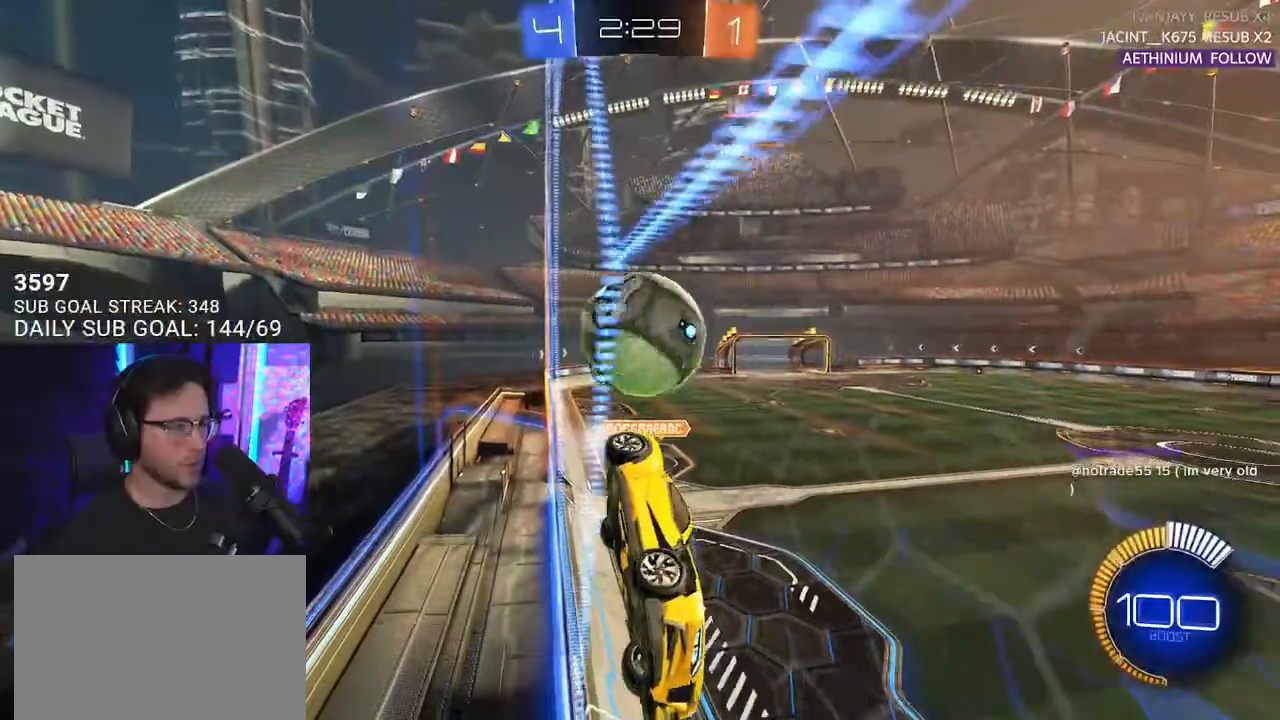
{"buttons": ["R2"], "left_stick": "center", "right_stick": "center", "events": [[150, "R2", "down"], [217, "L2", "up"]]}
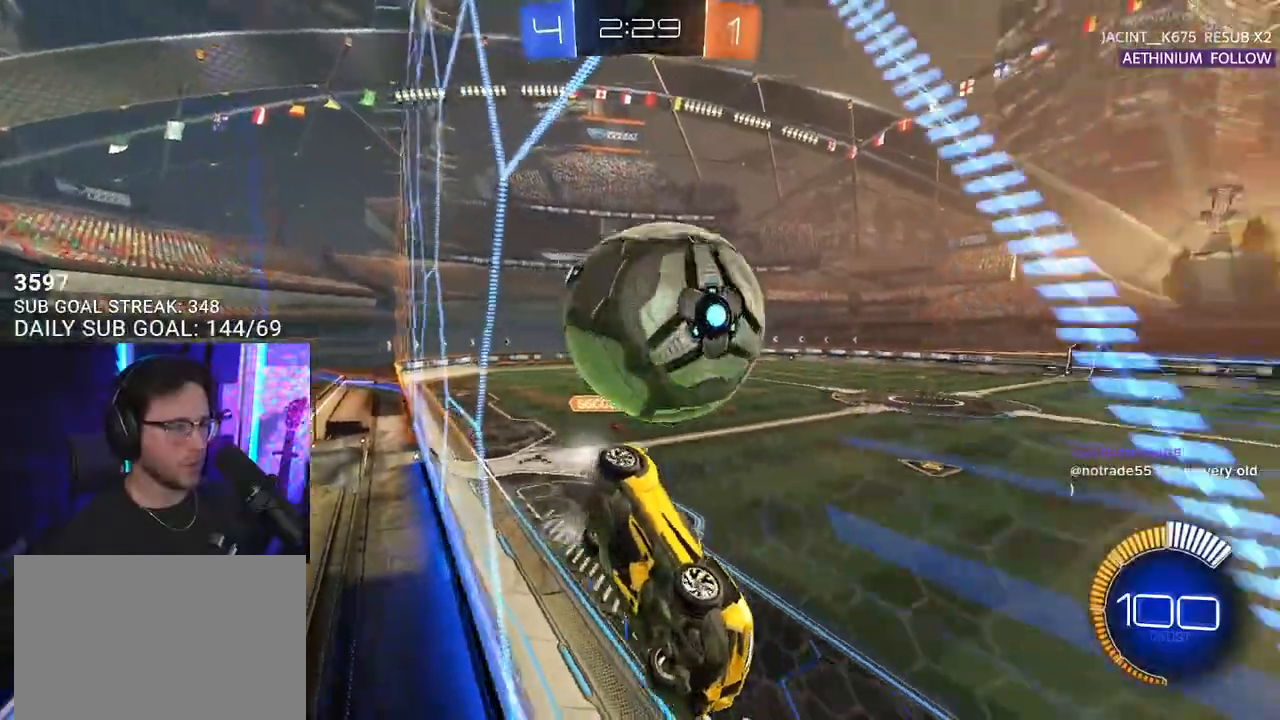
{"buttons": ["R2"], "left_stick": "center", "right_stick": "center", "events": []}
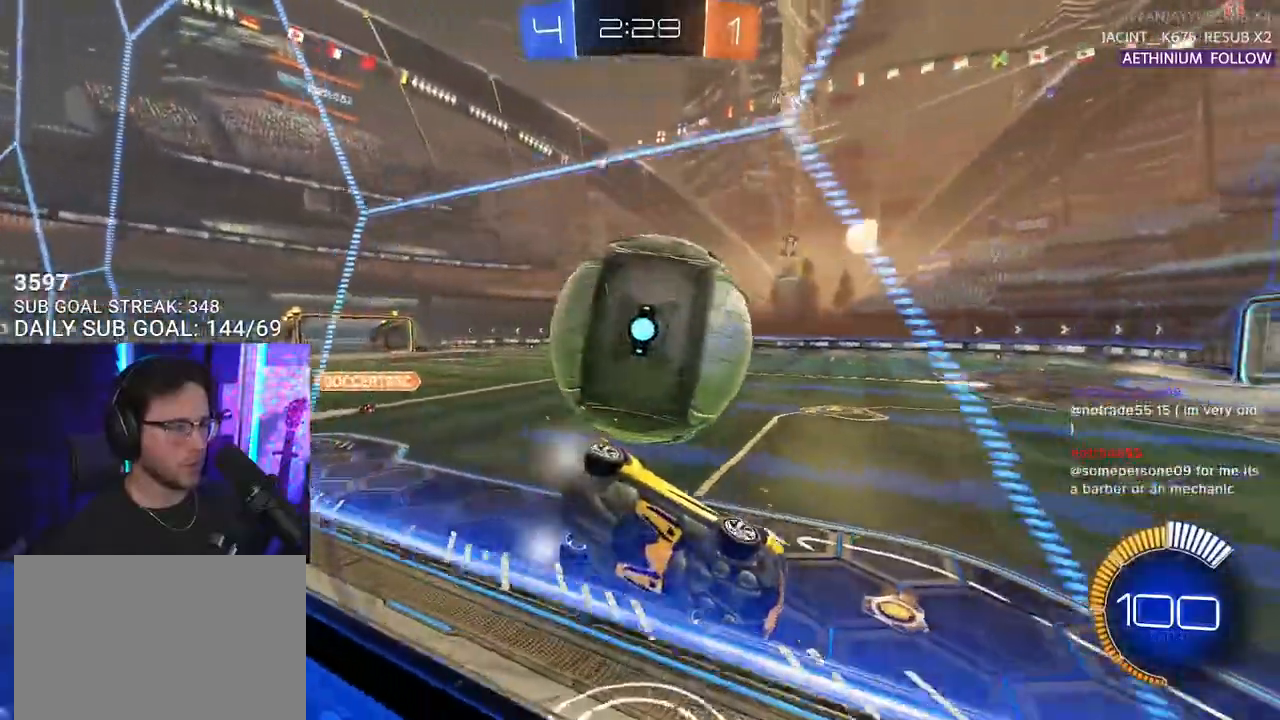
{"buttons": ["R2"], "left_stick": "left", "right_stick": "center", "events": [[133, "left_stick", "left"]]}
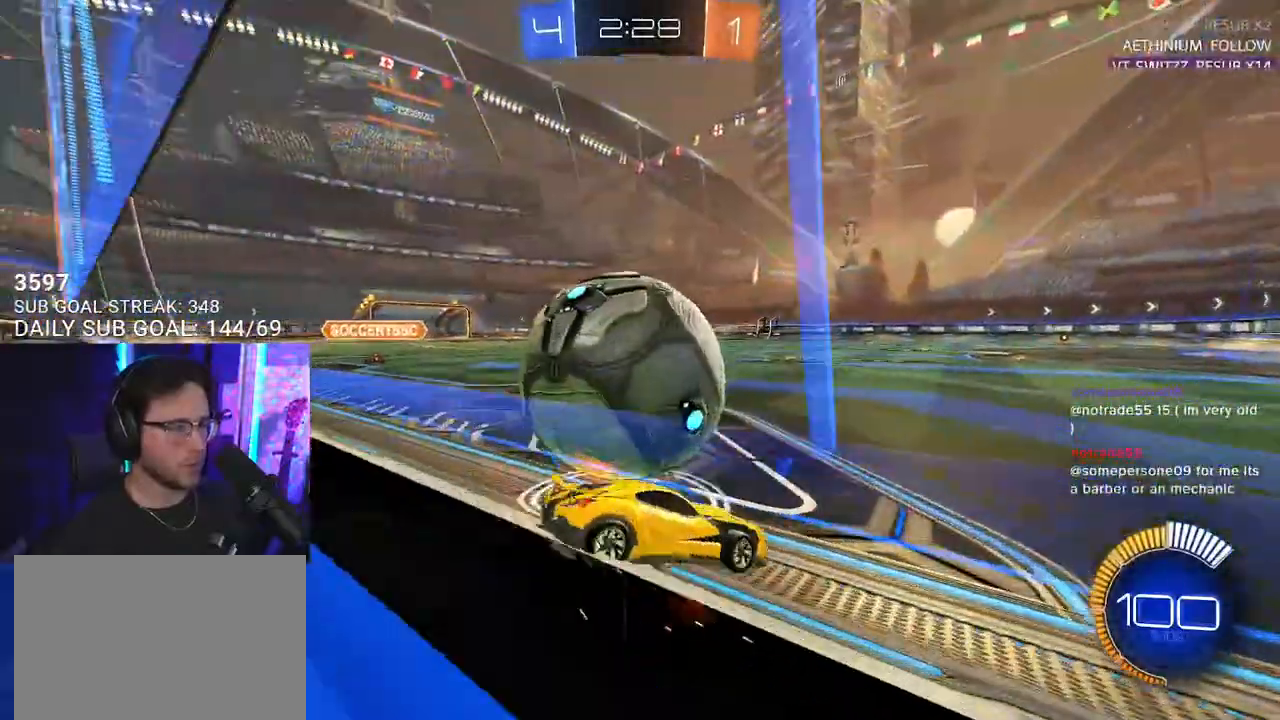
{"buttons": ["R1", "R2"], "left_stick": "center", "right_stick": "center", "events": [[383, "R1", "down"], [433, "left_stick", "right"], [483, "left_stick", "center"]]}
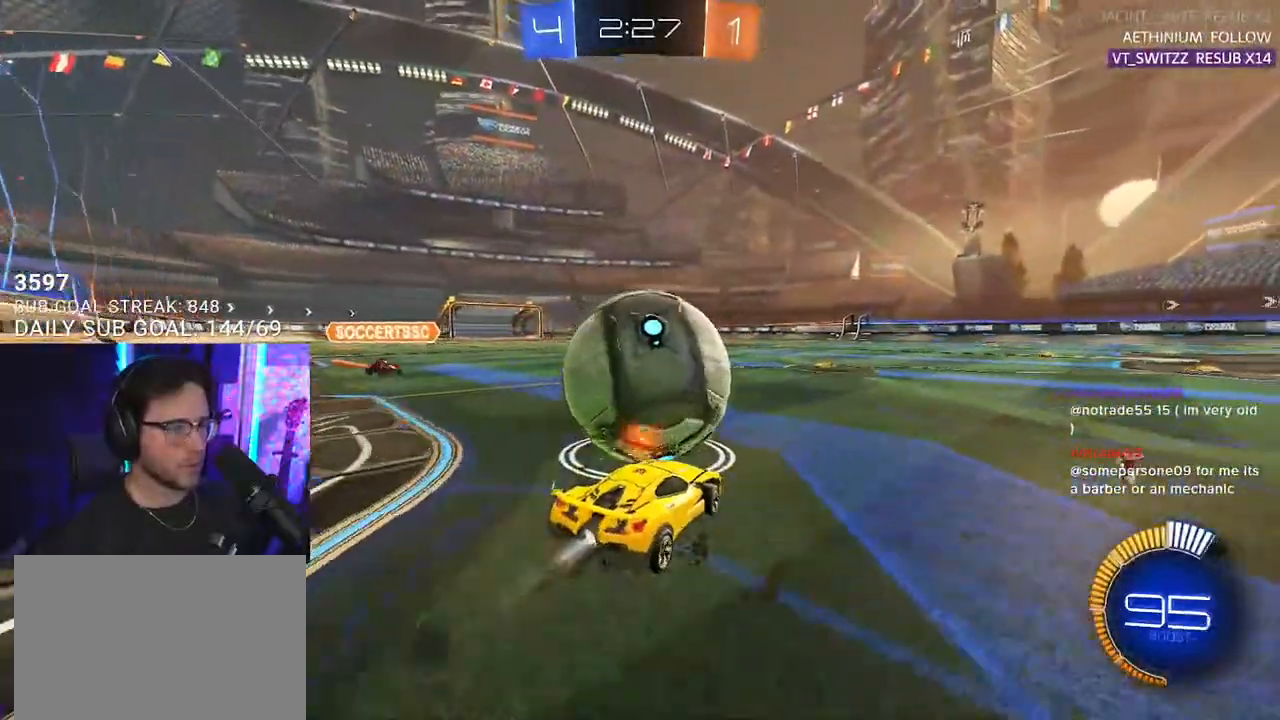
{"buttons": ["CROSS", "SQUARE", "R1", "R2", "L3"], "left_stick": "down", "right_stick": "center", "events": [[17, "left_stick", "left"], [167, "left_stick", "up-right"], [200, "CROSS", "down"], [233, "left_stick", "up"], [267, "L2", "down"], [283, "CROSS", "up"], [367, "CROSS", "down"], [383, "left_stick", "right"], [417, "L2", "up"], [417, "SQUARE", "down"], [450, "L3", "down"], [483, "left_stick", "down"]]}
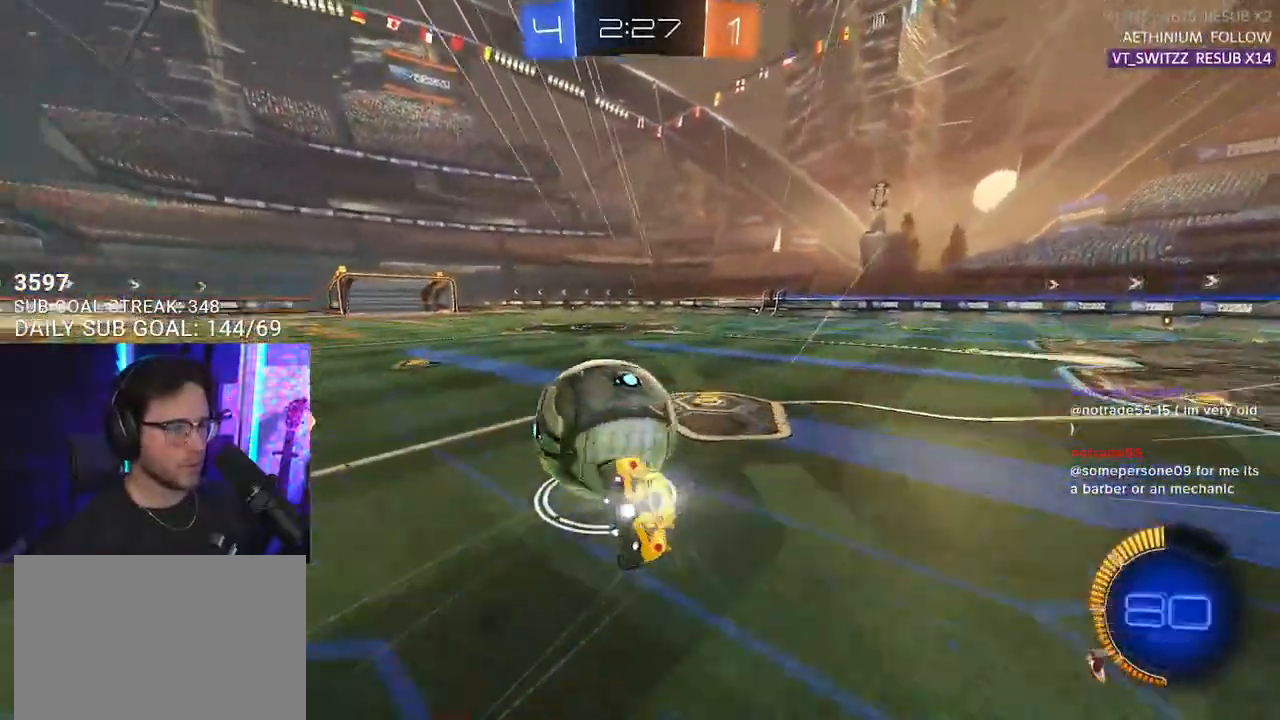
{"buttons": ["R2", "L3"], "left_stick": "down-right", "right_stick": "center", "events": [[33, "CROSS", "up"], [167, "left_stick", "up"], [333, "R1", "up"], [333, "SQUARE", "up"], [350, "left_stick", "right"], [417, "left_stick", "down-right"]]}
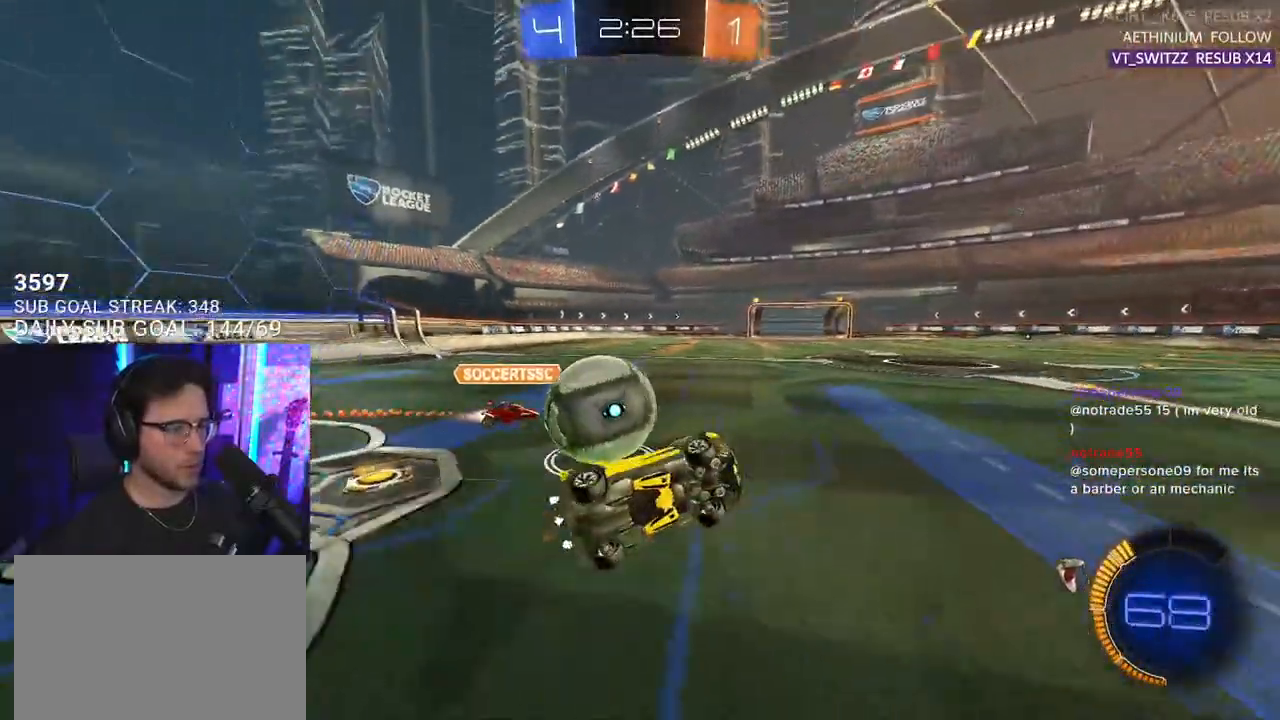
{"buttons": ["R2"], "left_stick": "center", "right_stick": "center", "events": [[100, "L3", "up"], [100, "left_stick", "right"], [233, "left_stick", "center"]]}
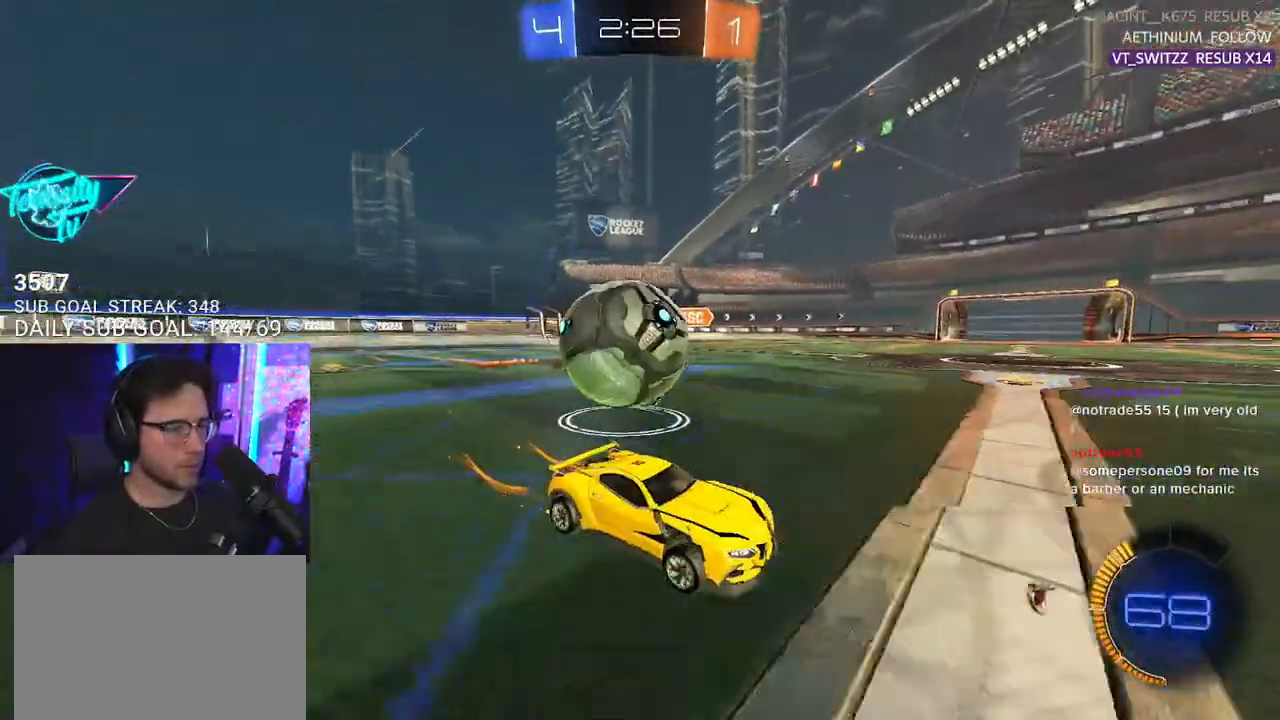
{"buttons": ["R2"], "left_stick": "right", "right_stick": "center", "events": [[67, "left_stick", "right"]]}